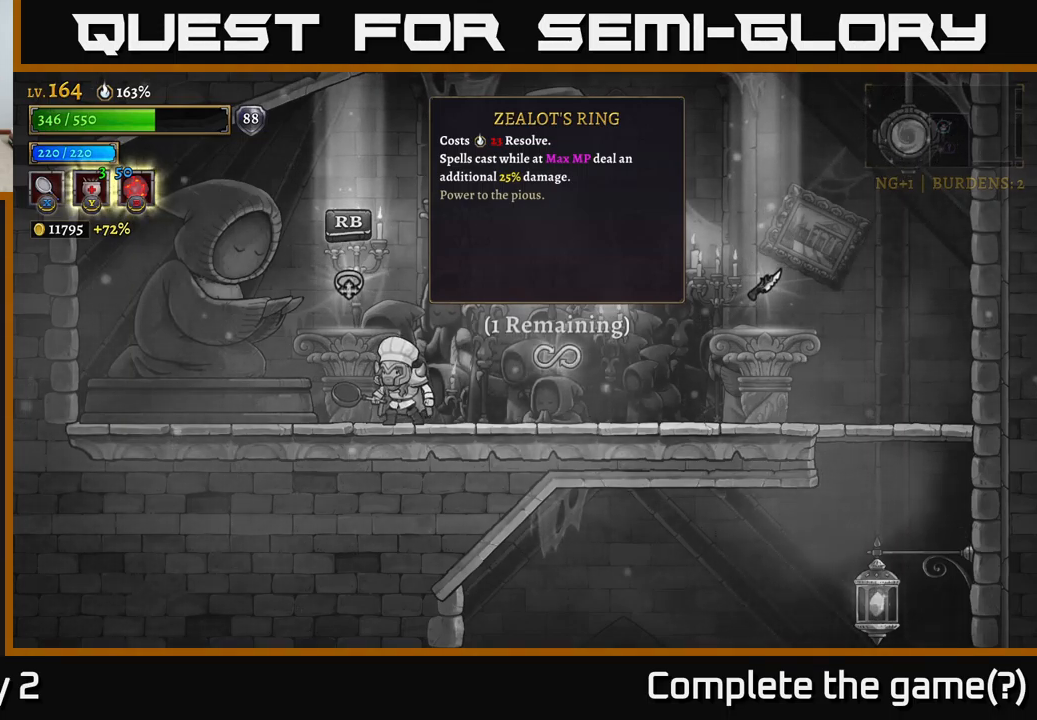
Gameplay with a controller (Xbox layout); each line is a JSON object with the inputs held at the frame after it. "events" lists button and stick changes between this image and that frame as [ms after this image, input, new state], when the widget could be followed in between.
{"buttons": ["R2"], "left_stick": "right", "right_stick": "center", "events": [[133, "left_stick", "right"], [316, "R2", "down"]]}
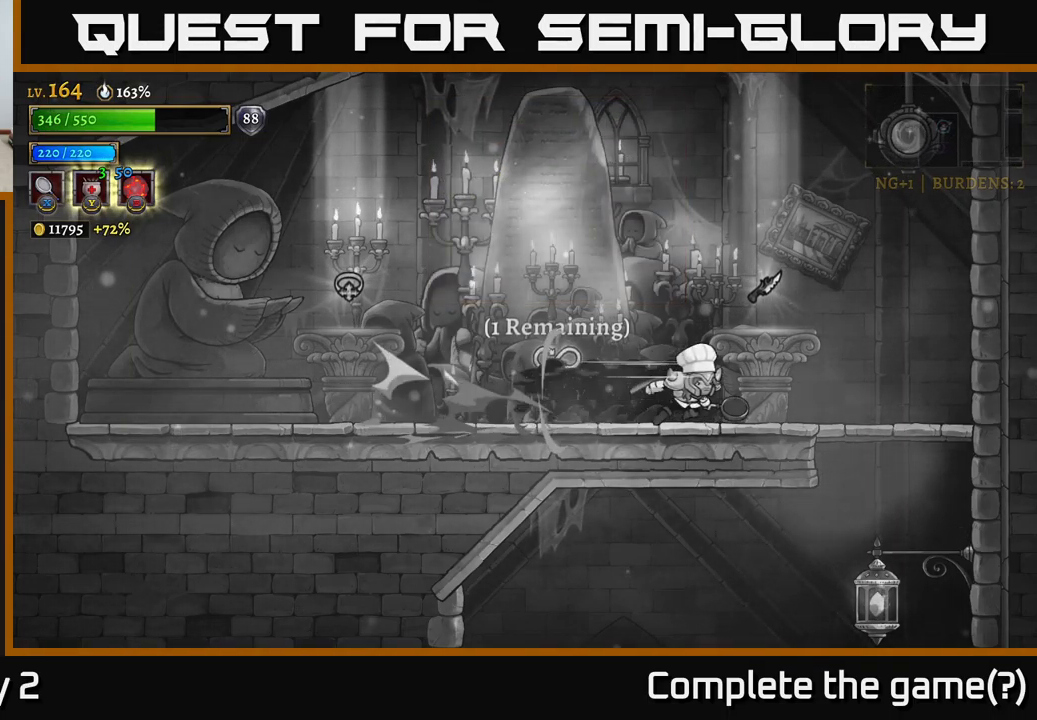
{"buttons": [], "left_stick": "center", "right_stick": "center", "events": [[250, "R2", "up"], [250, "left_stick", "left"], [450, "left_stick", "center"]]}
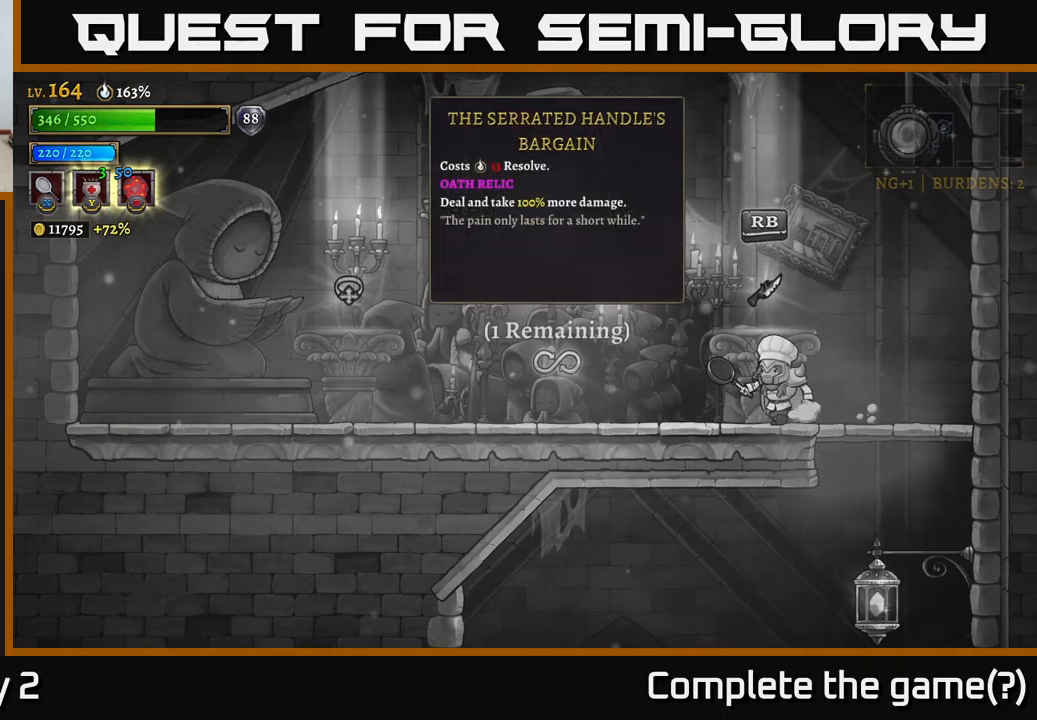
{"buttons": [], "left_stick": "center", "right_stick": "center", "events": []}
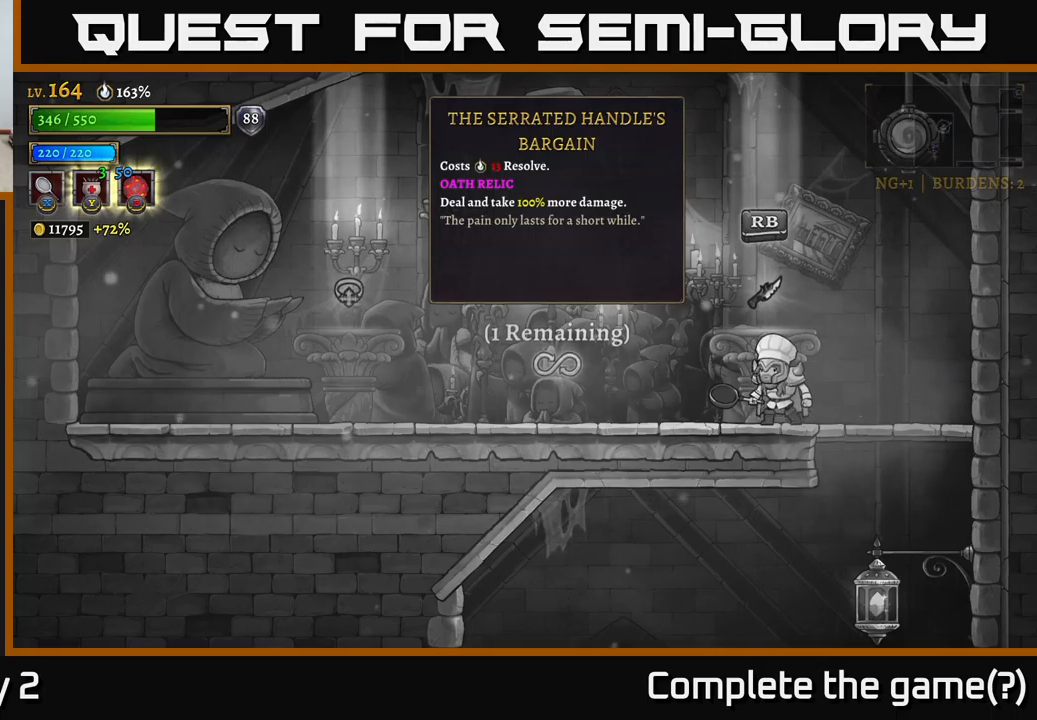
{"buttons": [], "left_stick": "center", "right_stick": "center", "events": []}
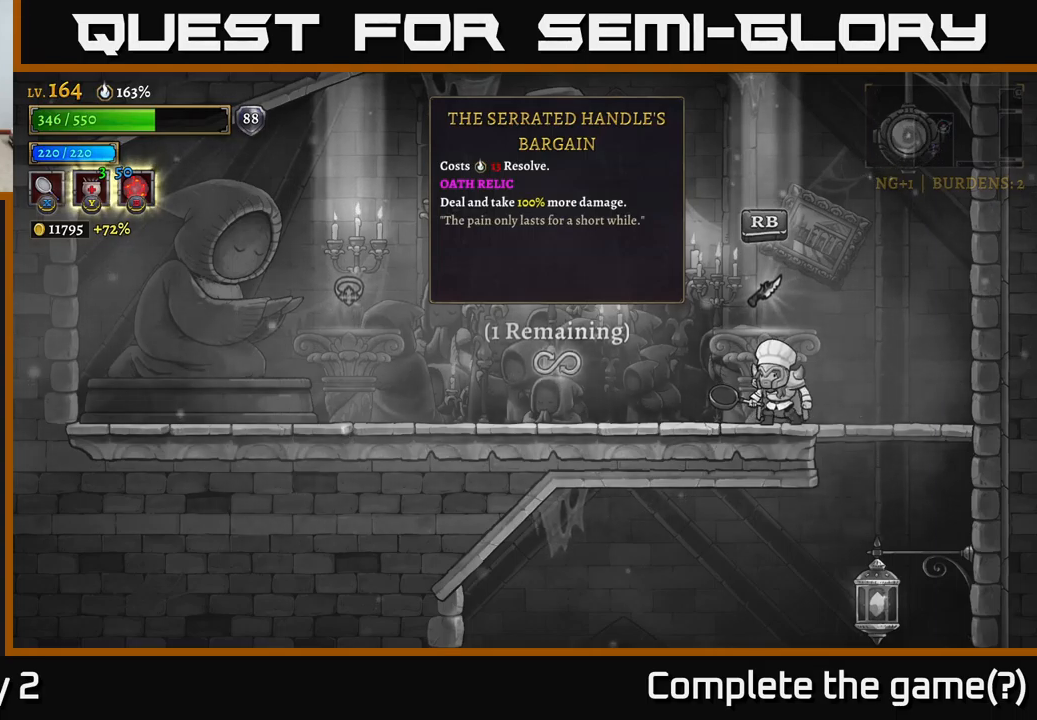
{"buttons": [], "left_stick": "center", "right_stick": "center", "events": []}
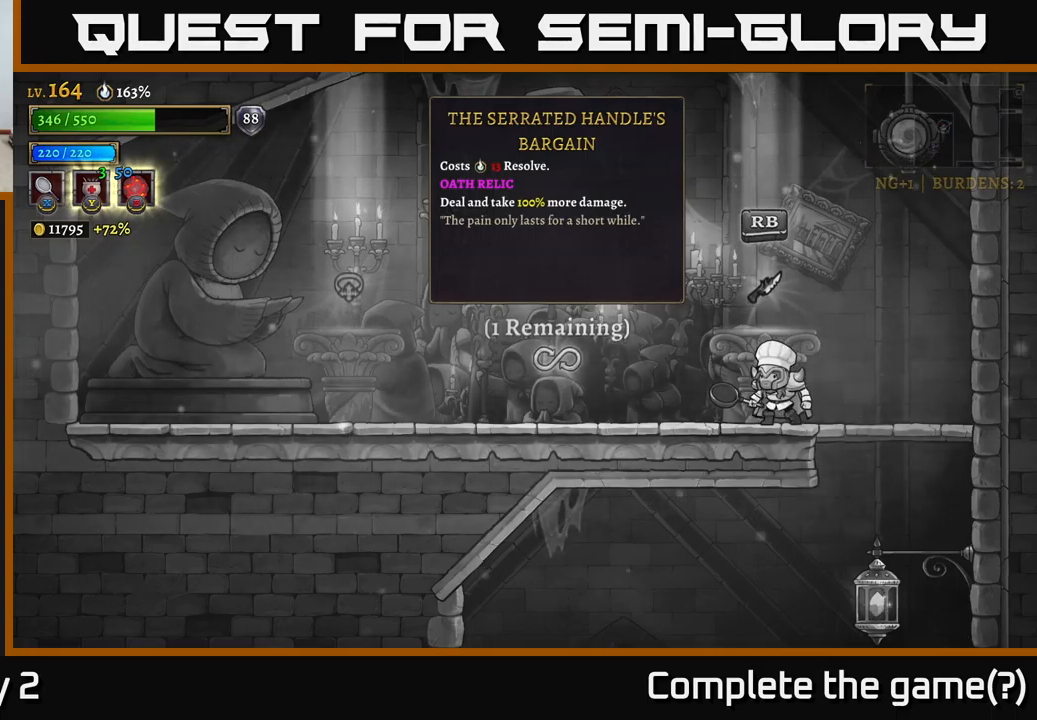
{"buttons": [], "left_stick": "center", "right_stick": "center", "events": [[150, "R1", "down"], [233, "R1", "up"]]}
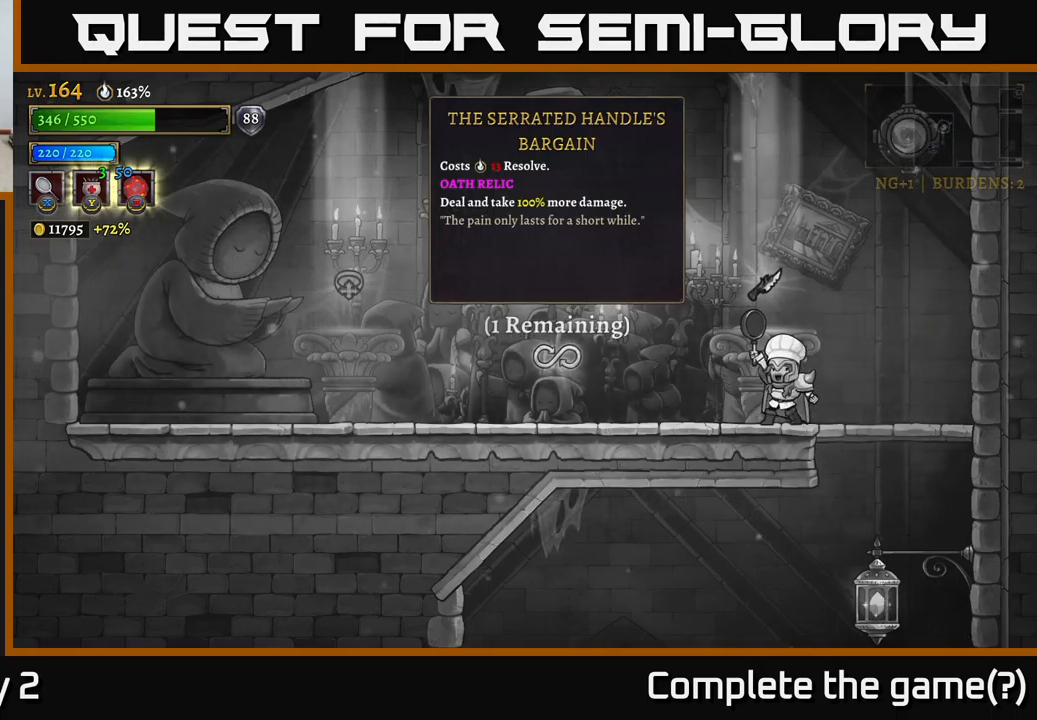
{"buttons": [], "left_stick": "center", "right_stick": "center", "events": []}
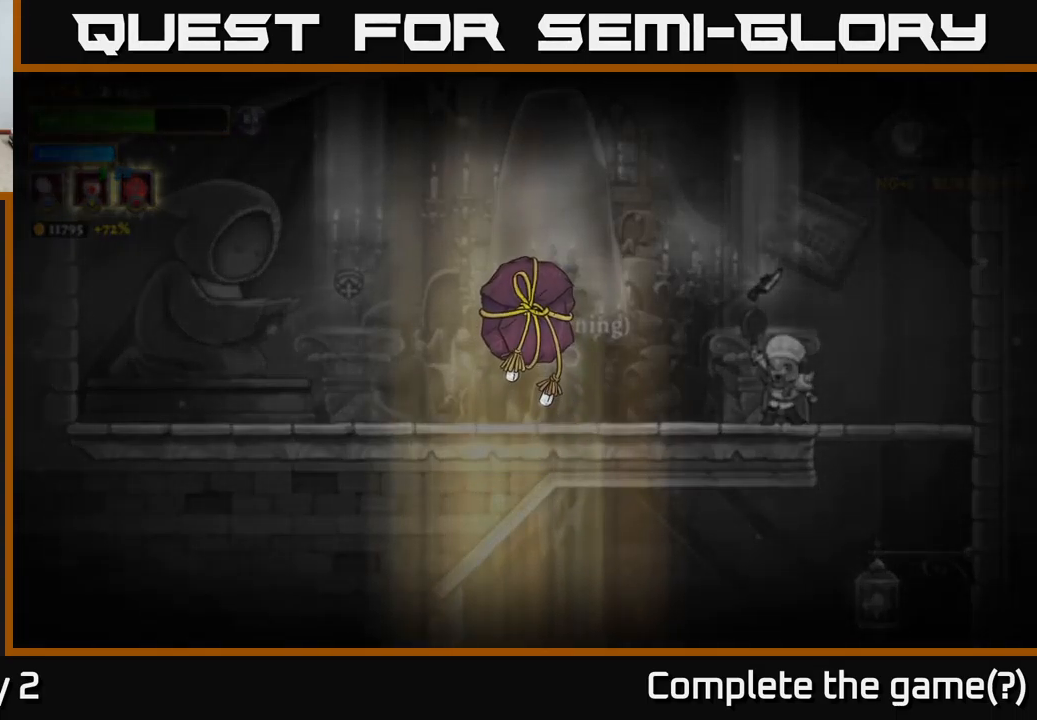
{"buttons": [], "left_stick": "center", "right_stick": "center", "events": []}
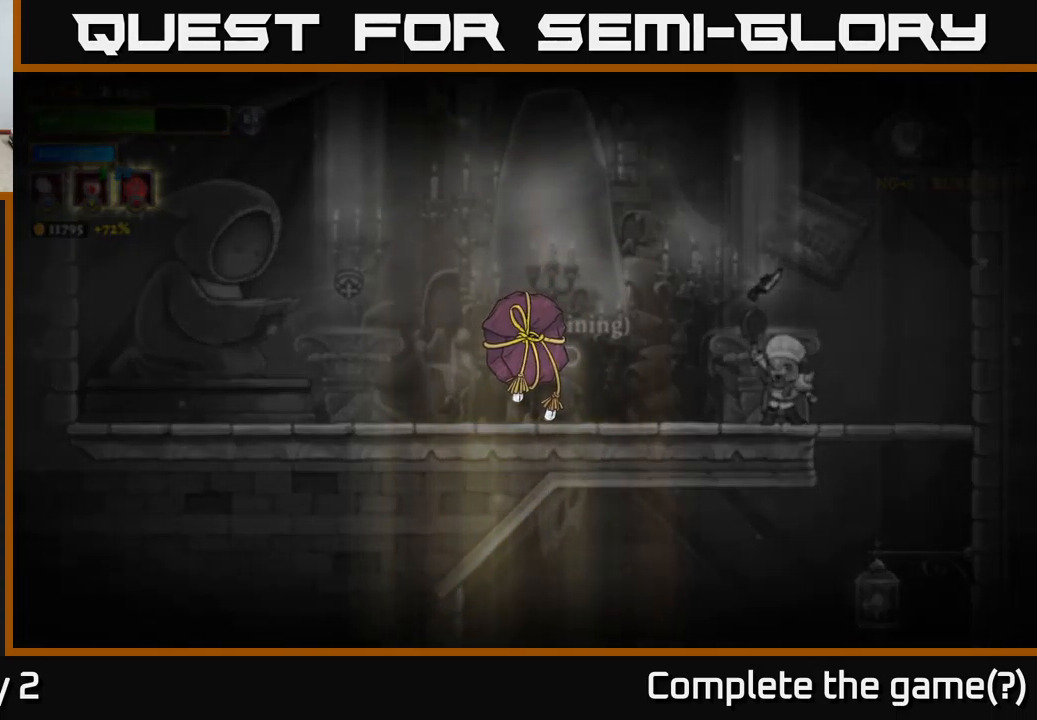
{"buttons": [], "left_stick": "center", "right_stick": "center", "events": []}
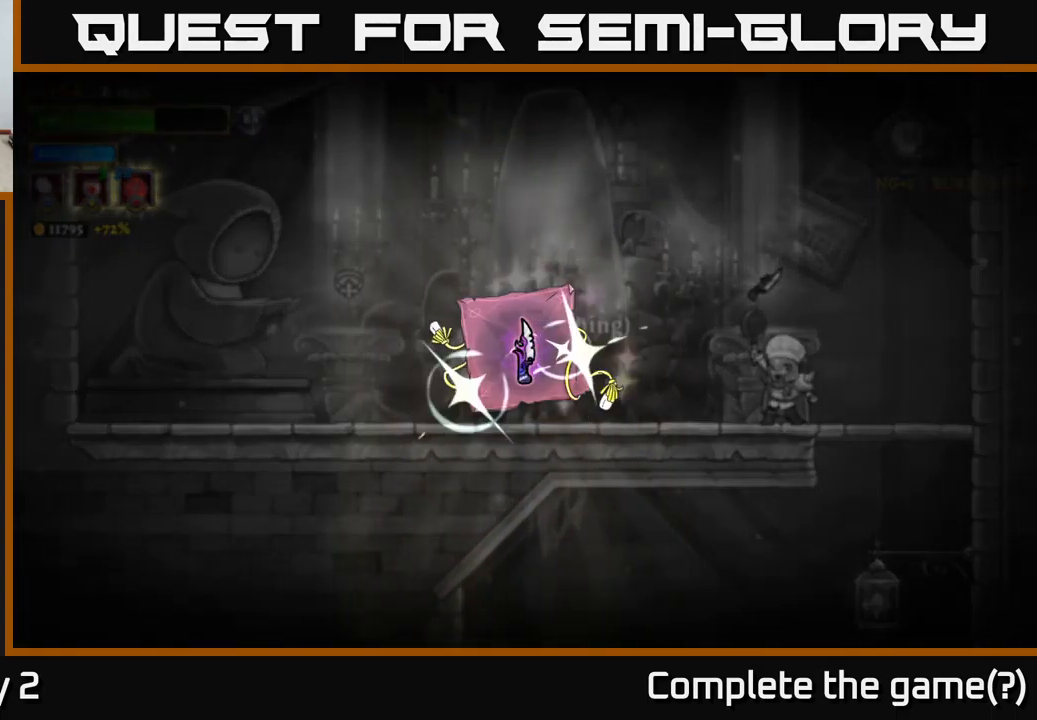
{"buttons": [], "left_stick": "center", "right_stick": "center", "events": [[200, "A", "down"], [383, "A", "up"]]}
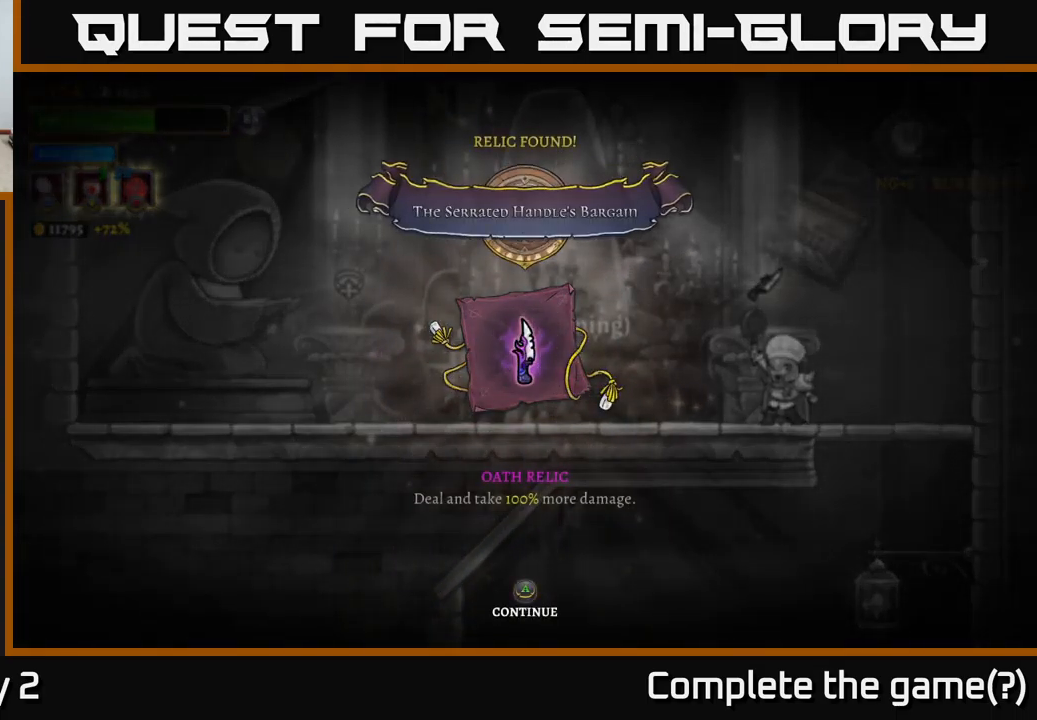
{"buttons": [], "left_stick": "center", "right_stick": "center", "events": [[33, "A", "down"], [200, "A", "up"], [267, "A", "down"], [450, "A", "up"]]}
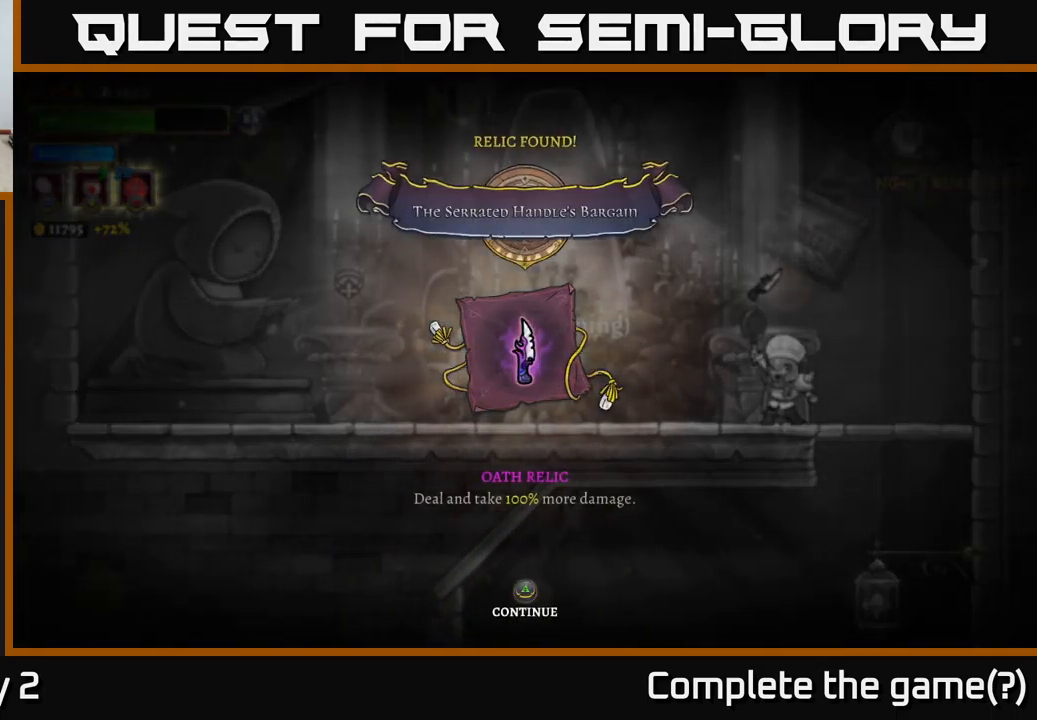
{"buttons": ["A"], "left_stick": "center", "right_stick": "center", "events": [[83, "A", "down"], [233, "A", "up"], [417, "A", "down"]]}
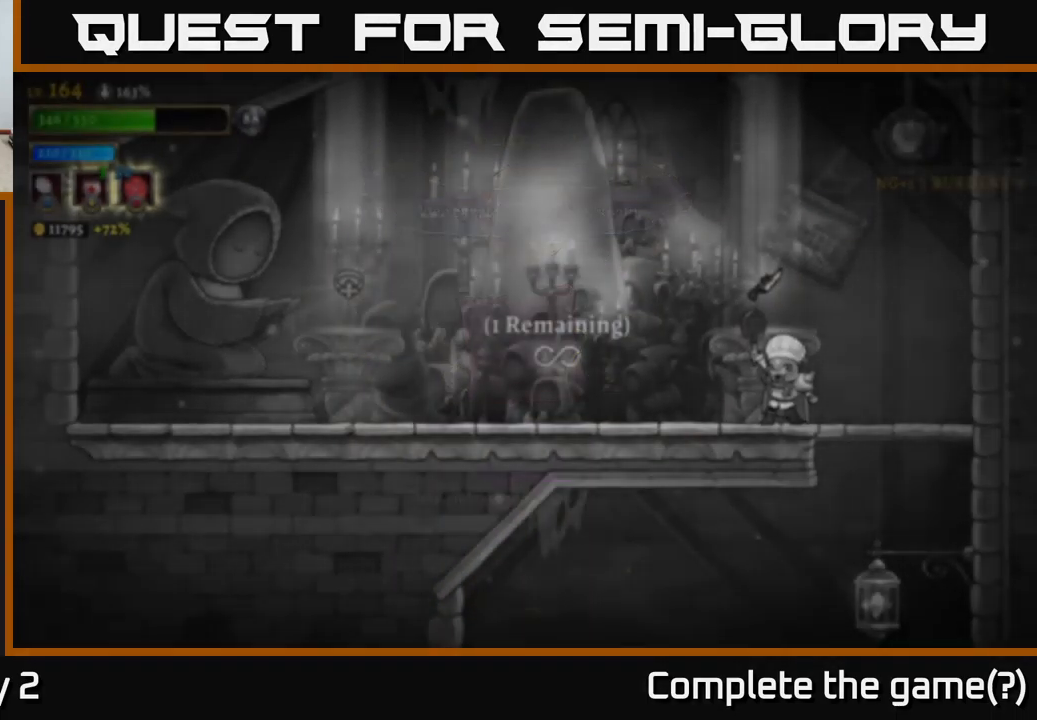
{"buttons": [], "left_stick": "down-right", "right_stick": "center", "events": [[33, "A", "up"], [217, "left_stick", "right"], [467, "left_stick", "down-right"]]}
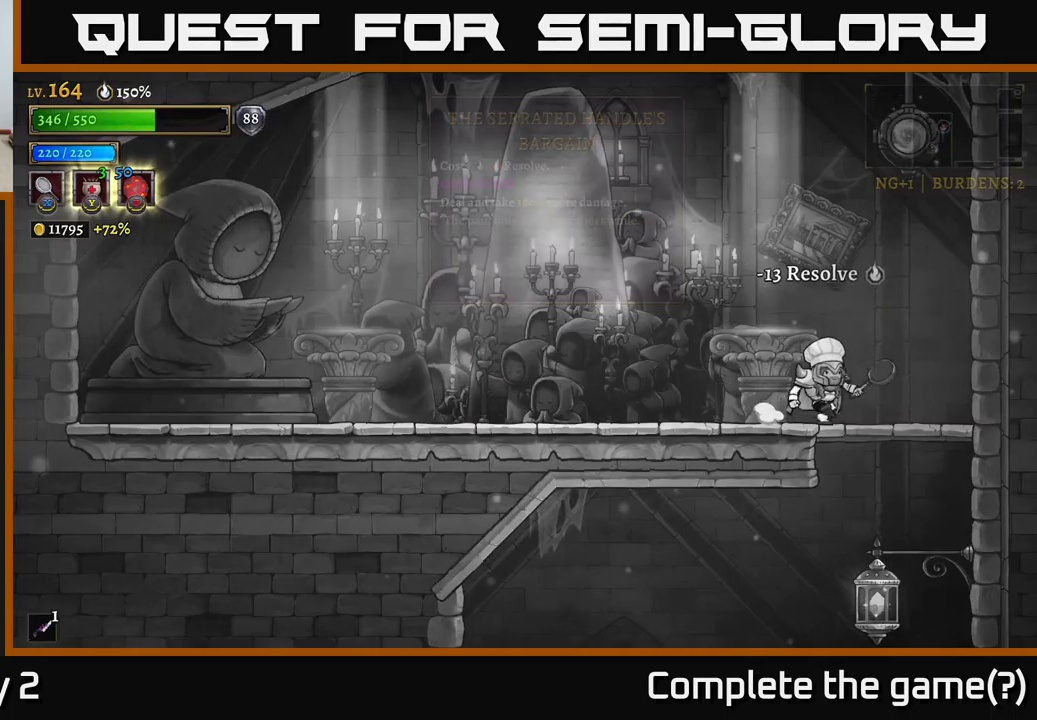
{"buttons": [], "left_stick": "down-right", "right_stick": "center", "events": [[17, "left_stick", "down"], [184, "A", "down"], [284, "A", "up"], [350, "left_stick", "down-right"]]}
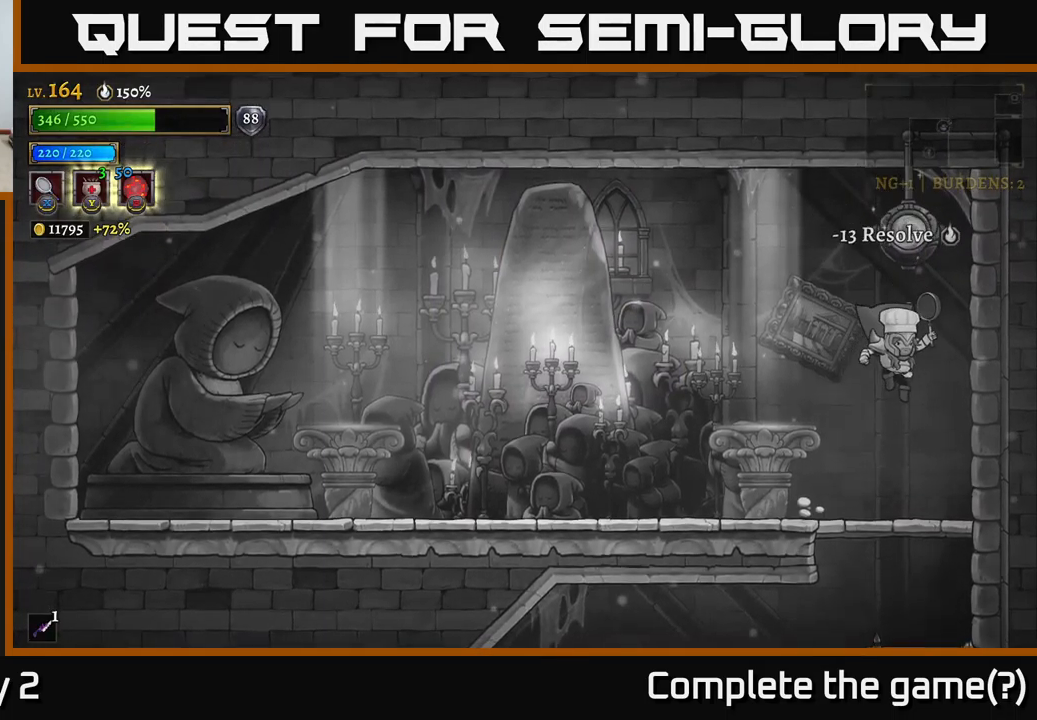
{"buttons": [], "left_stick": "down", "right_stick": "center", "events": [[34, "left_stick", "down"], [334, "A", "down"], [434, "A", "up"]]}
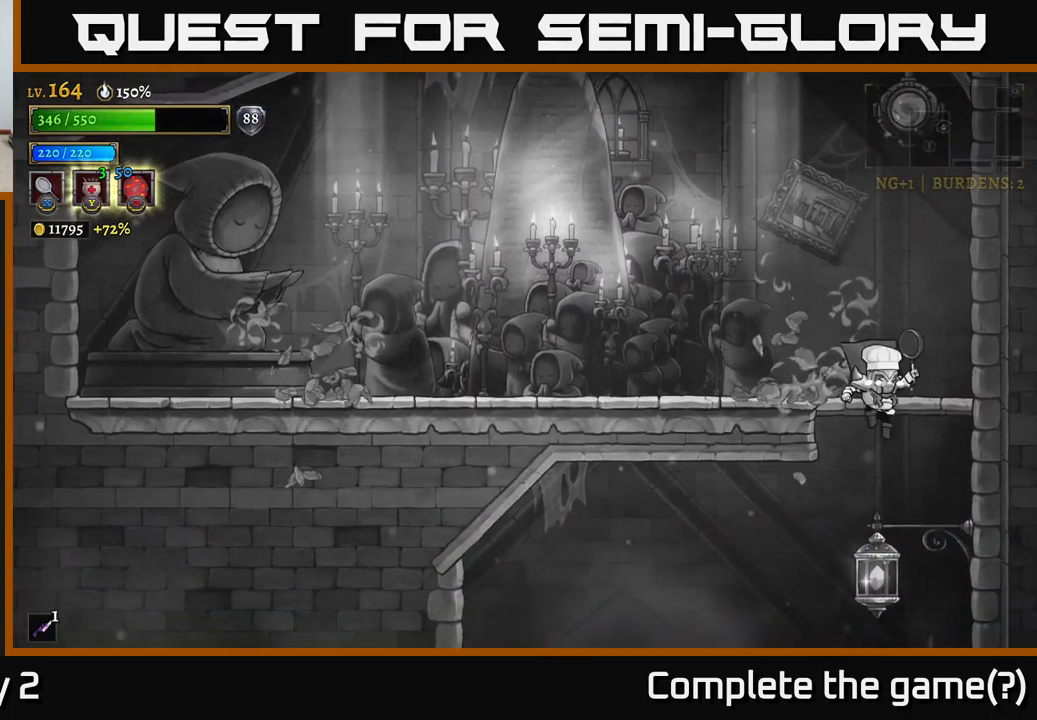
{"buttons": [], "left_stick": "down-left", "right_stick": "center", "events": [[84, "left_stick", "down-left"], [217, "left_stick", "left"], [434, "left_stick", "down-left"]]}
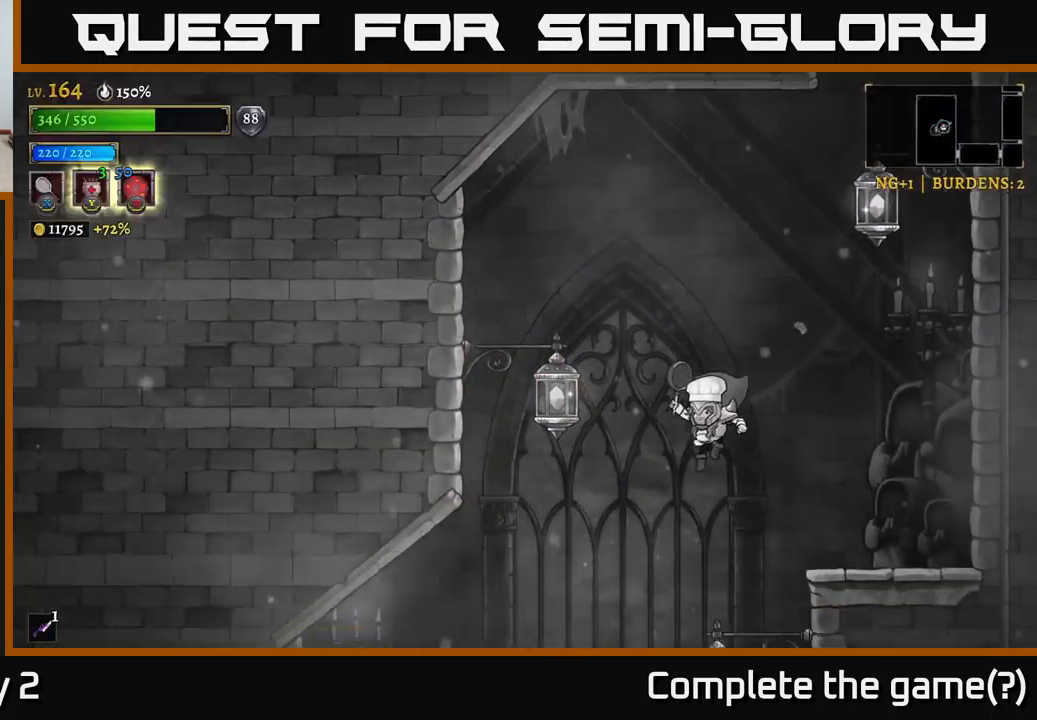
{"buttons": [], "left_stick": "down-right", "right_stick": "center", "events": [[284, "left_stick", "down-right"]]}
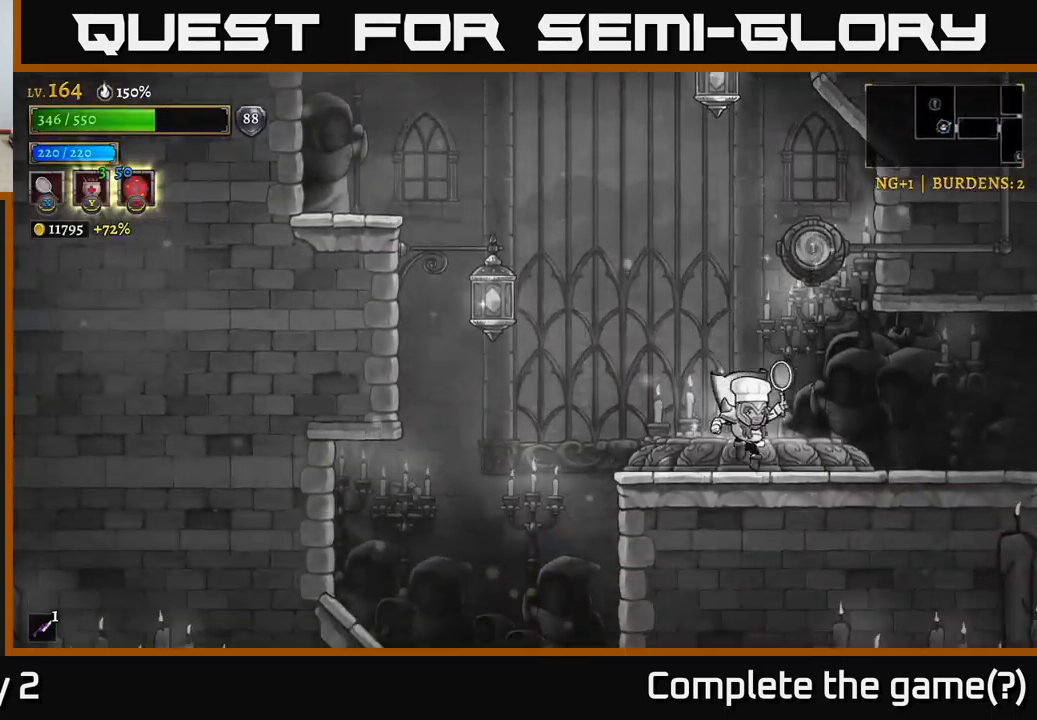
{"buttons": [], "left_stick": "right", "right_stick": "center", "events": [[17, "left_stick", "center"], [184, "left_stick", "right"], [367, "left_stick", "center"], [450, "left_stick", "right"]]}
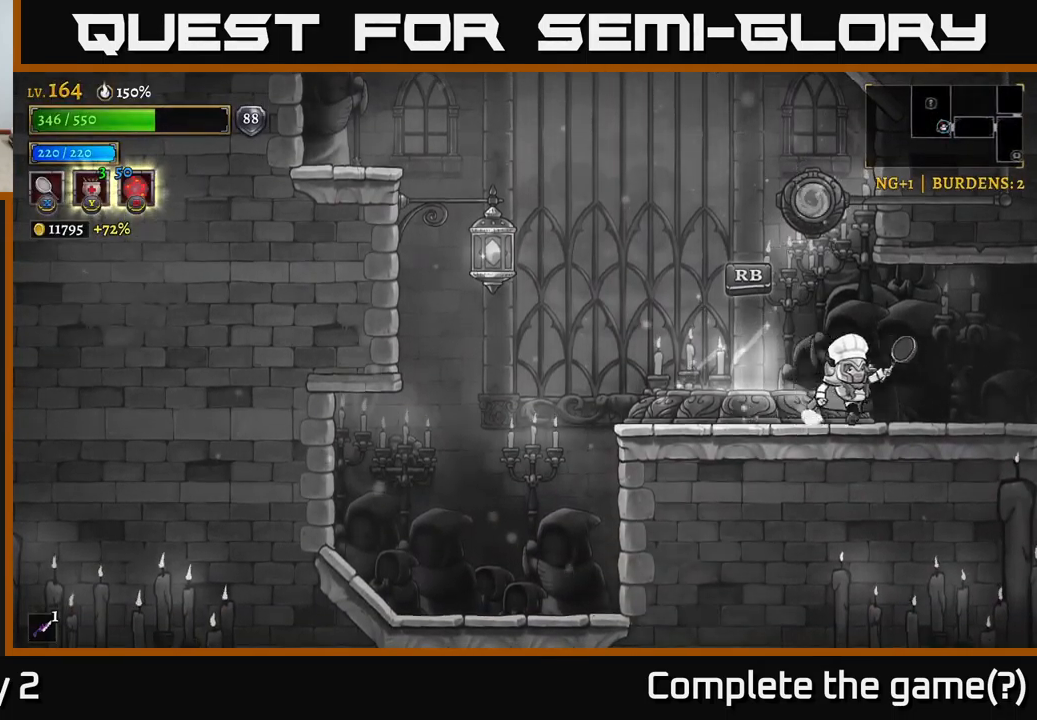
{"buttons": [], "left_stick": "left", "right_stick": "center", "events": [[34, "R2", "down"], [350, "left_stick", "center"], [367, "R2", "up"], [450, "left_stick", "left"]]}
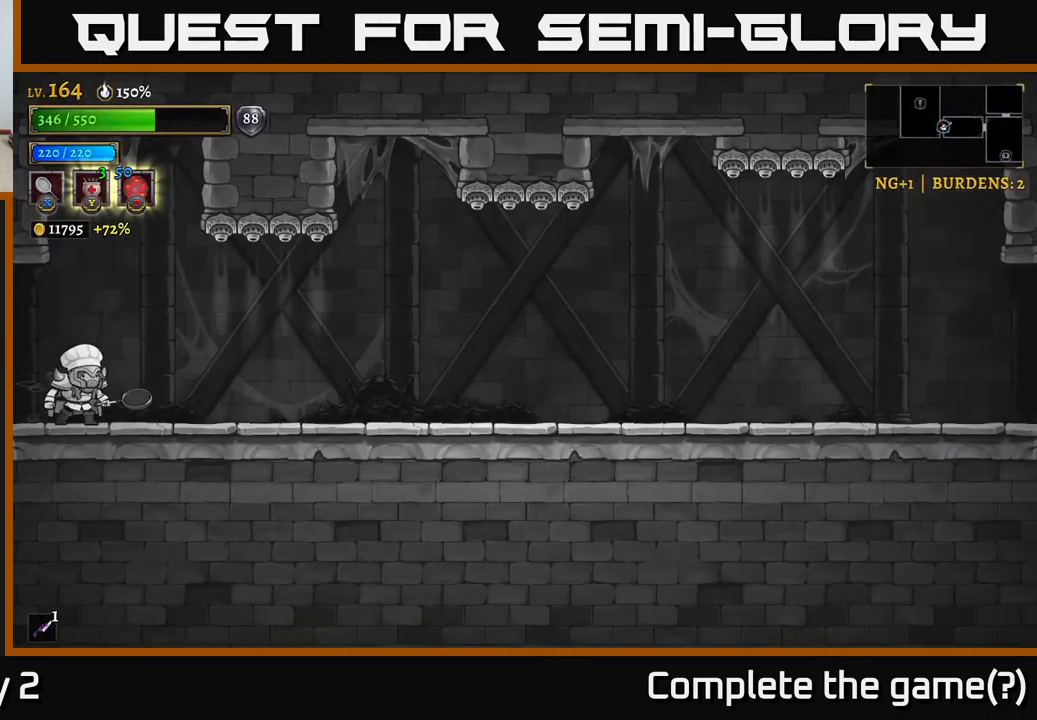
{"buttons": ["R2"], "left_stick": "right", "right_stick": "center", "events": [[34, "left_stick", "right"], [250, "R2", "down"]]}
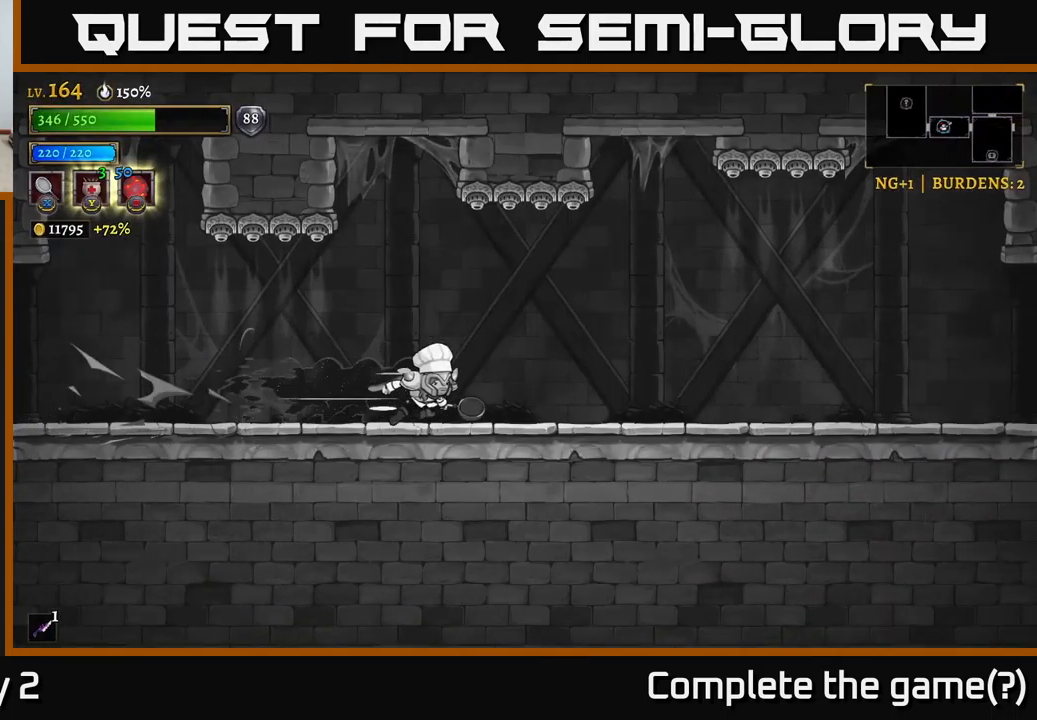
{"buttons": [], "left_stick": "right", "right_stick": "center", "events": [[84, "R2", "up"], [117, "left_stick", "center"], [334, "left_stick", "right"]]}
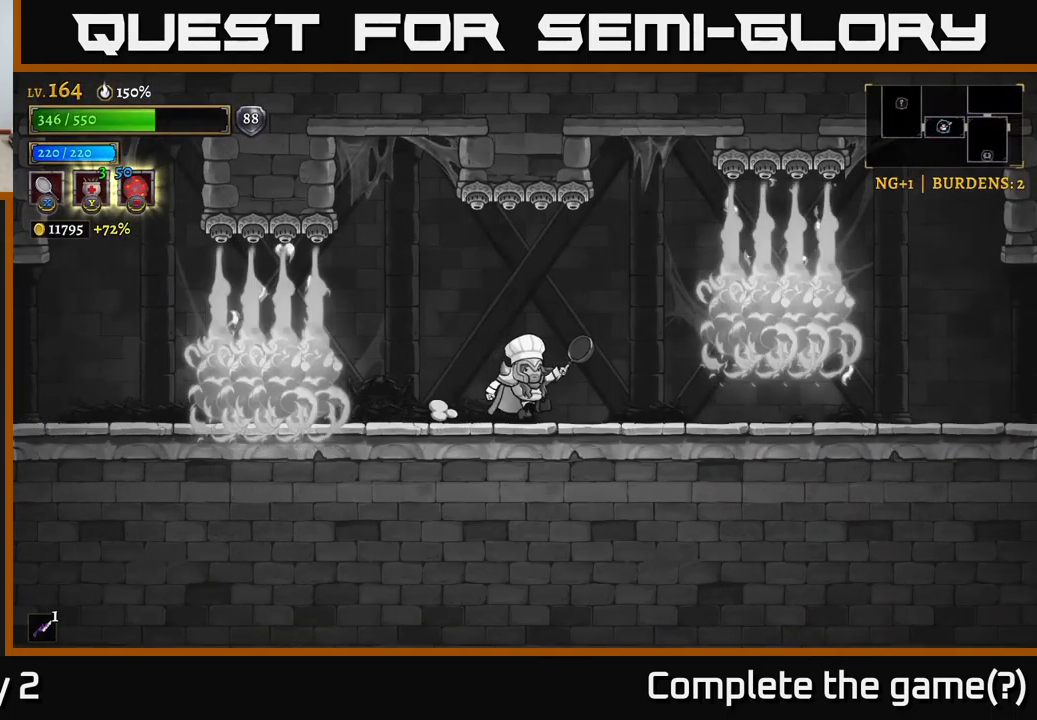
{"buttons": [], "left_stick": "center", "right_stick": "center", "events": [[134, "left_stick", "center"]]}
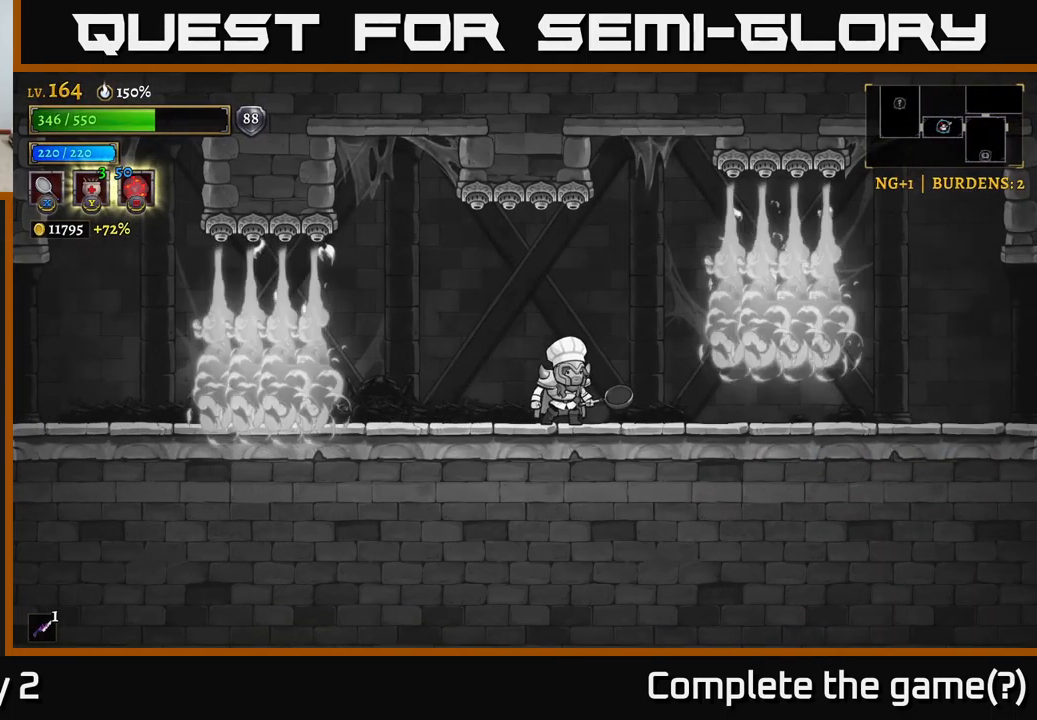
{"buttons": [], "left_stick": "center", "right_stick": "center", "events": []}
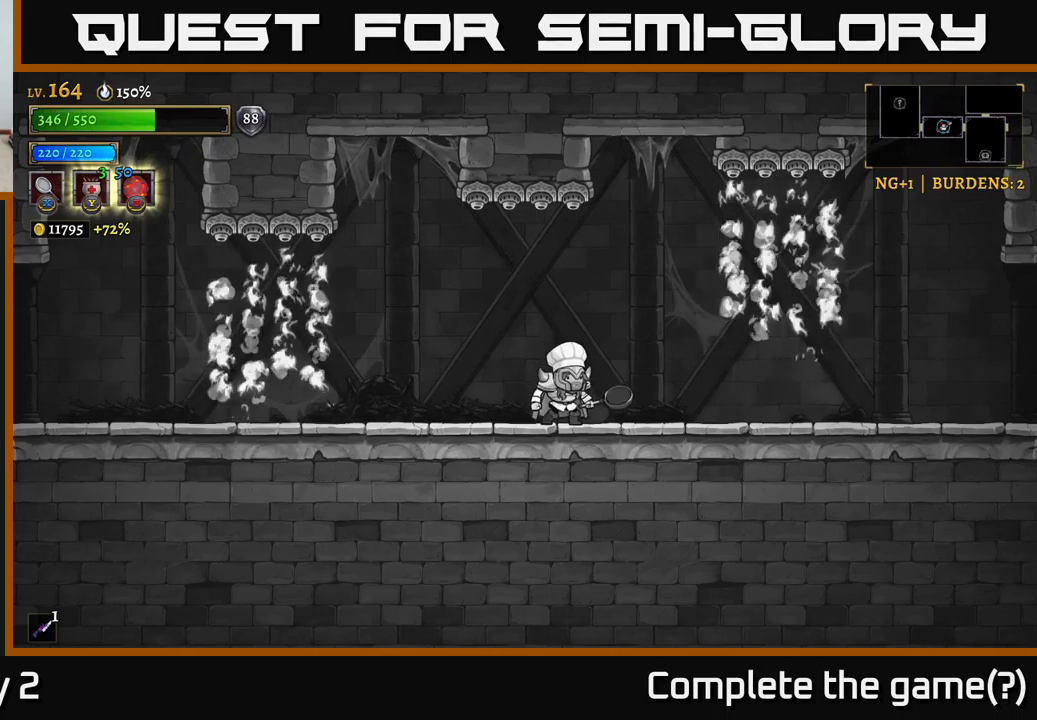
{"buttons": ["R2"], "left_stick": "right", "right_stick": "center", "events": [[33, "left_stick", "right"], [233, "R2", "down"]]}
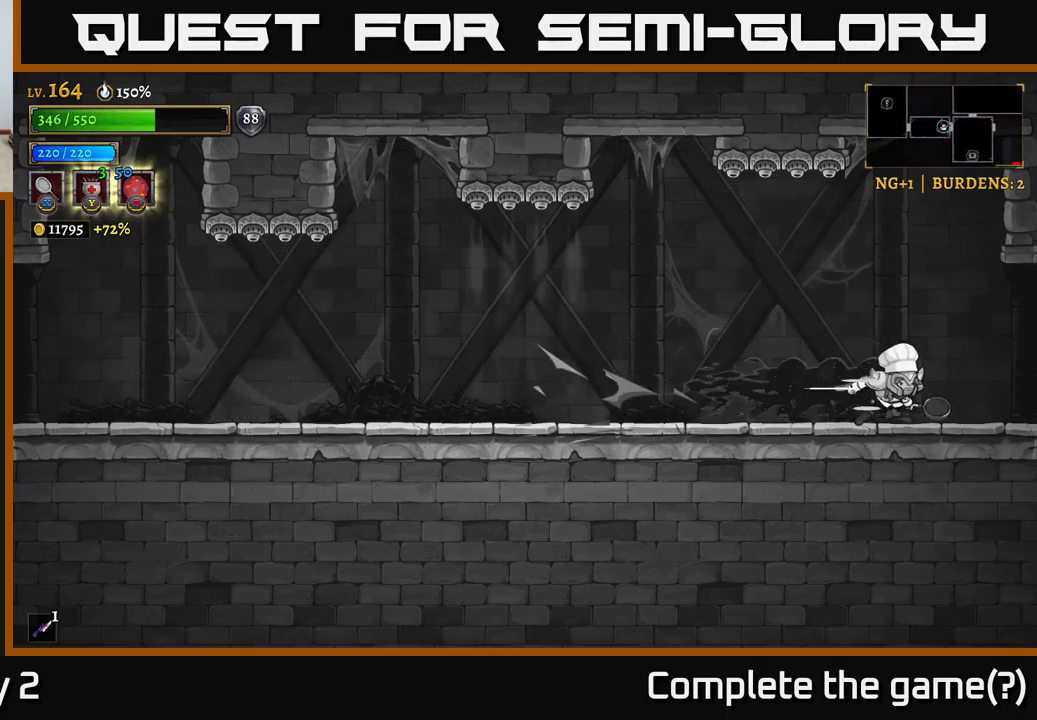
{"buttons": [], "left_stick": "right", "right_stick": "center", "events": [[466, "R2", "up"]]}
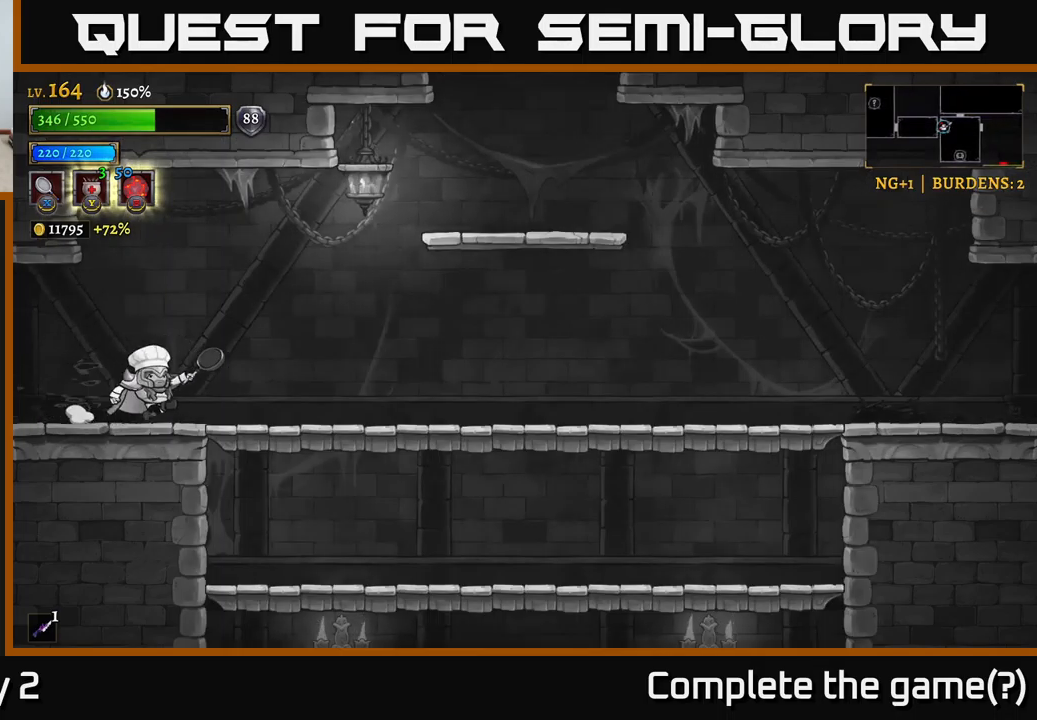
{"buttons": ["R2"], "left_stick": "right", "right_stick": "center", "events": [[216, "R2", "down"]]}
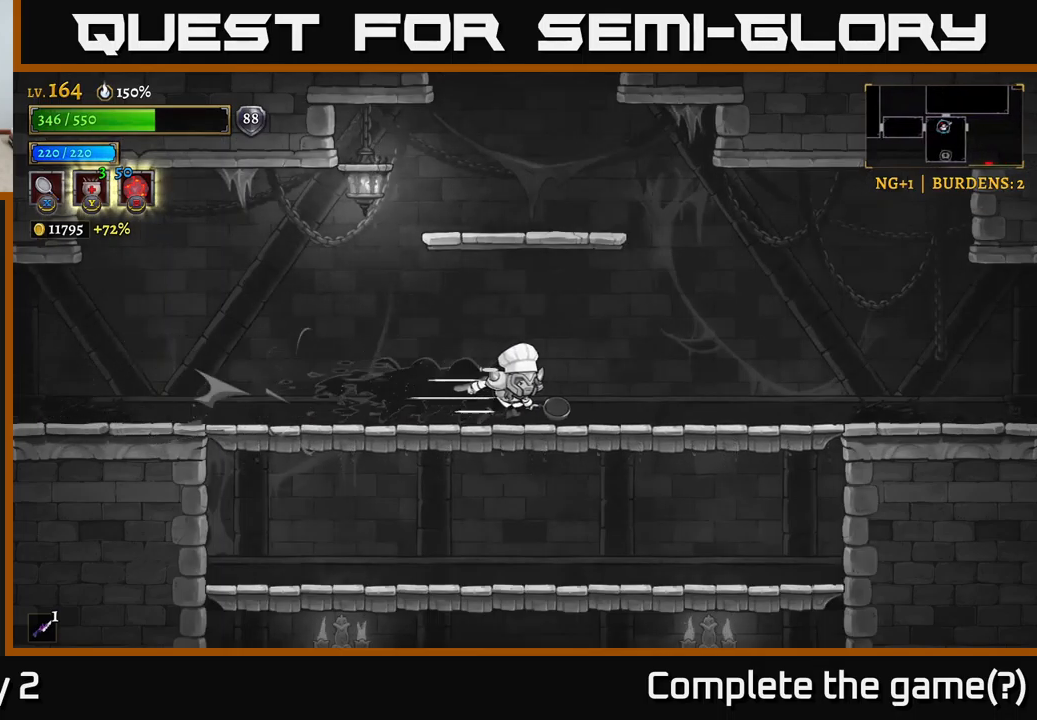
{"buttons": ["R2"], "left_stick": "right", "right_stick": "center", "events": [[150, "R2", "up"], [233, "R2", "down"]]}
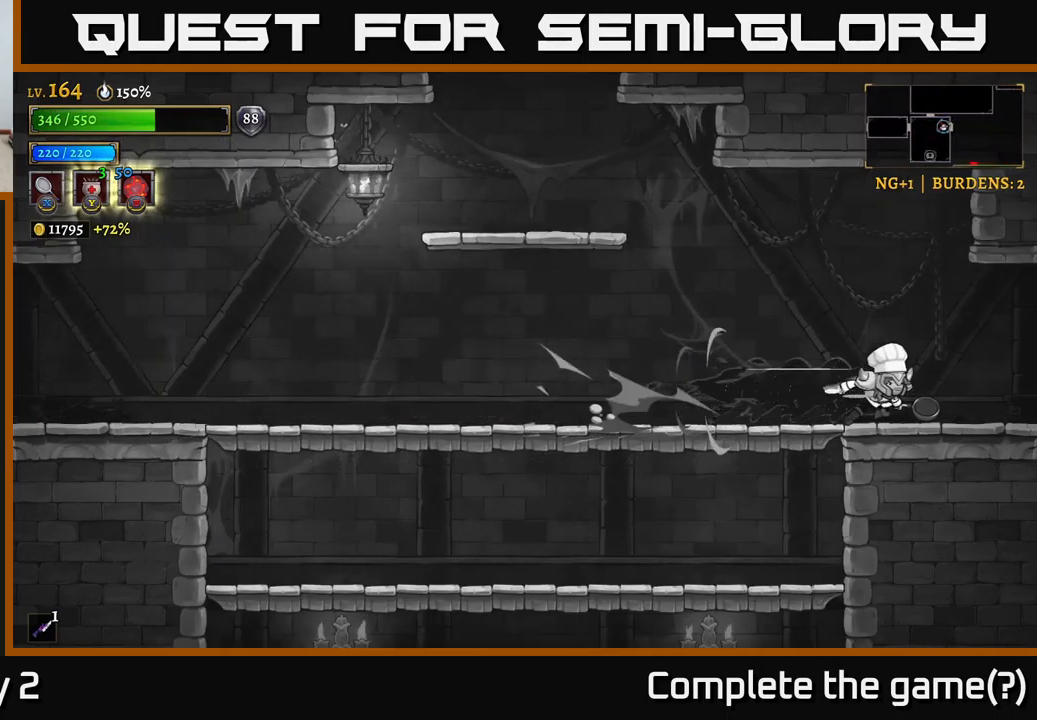
{"buttons": [], "left_stick": "center", "right_stick": "center", "events": [[350, "R2", "up"], [433, "left_stick", "center"]]}